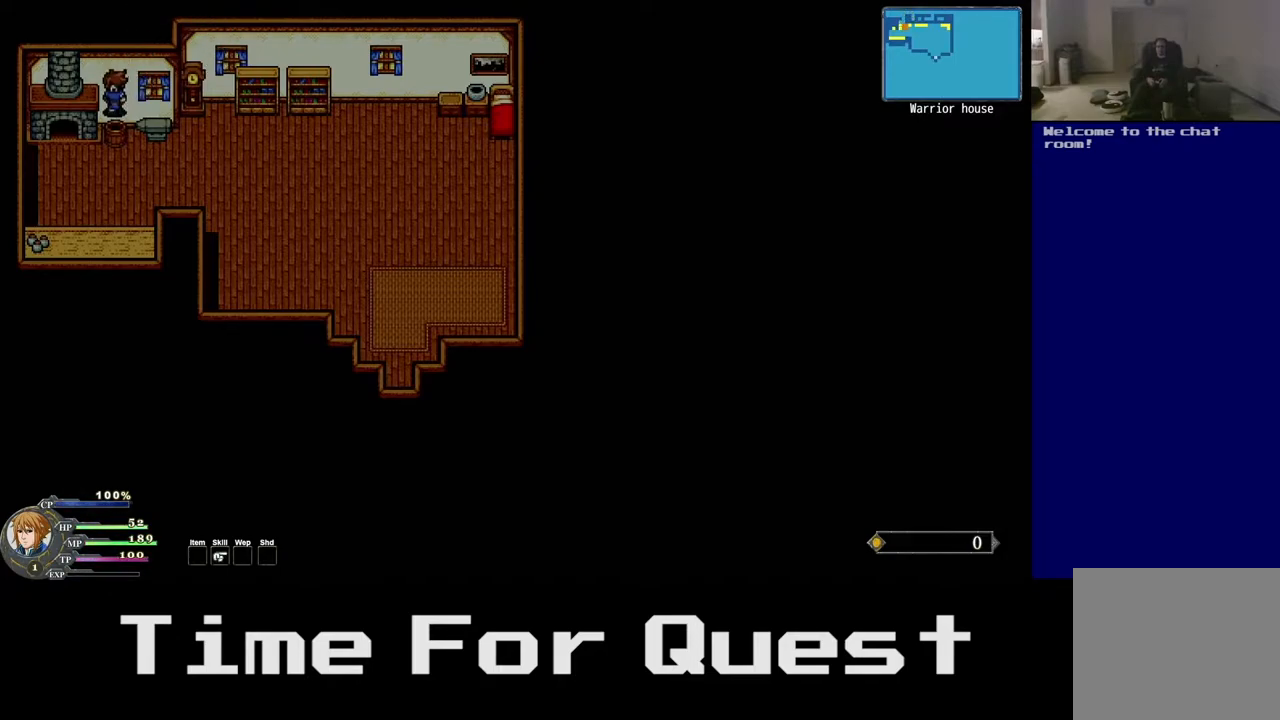
Gameplay with a controller (Xbox layout); each line is a JSON object with the inputs held at the frame after it. "events" lists button and stick changes between this image and that frame as [ms after this image, input, new state], when the widget could be followed in between. Not read: left_stick.
{"buttons": ["DPAD_DOWN"], "right_stick": "center", "events": []}
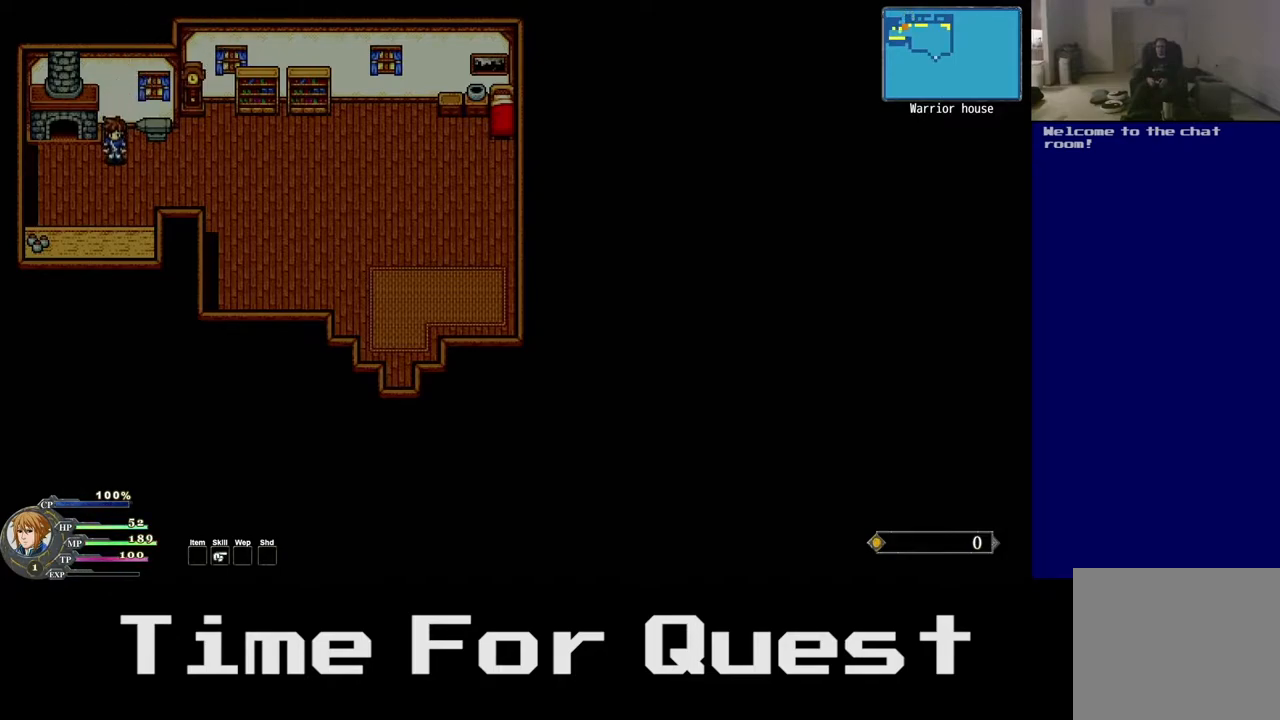
{"buttons": ["DPAD_DOWN", "DPAD_RIGHT"], "right_stick": "center", "events": [[33, "DPAD_RIGHT", "down"]]}
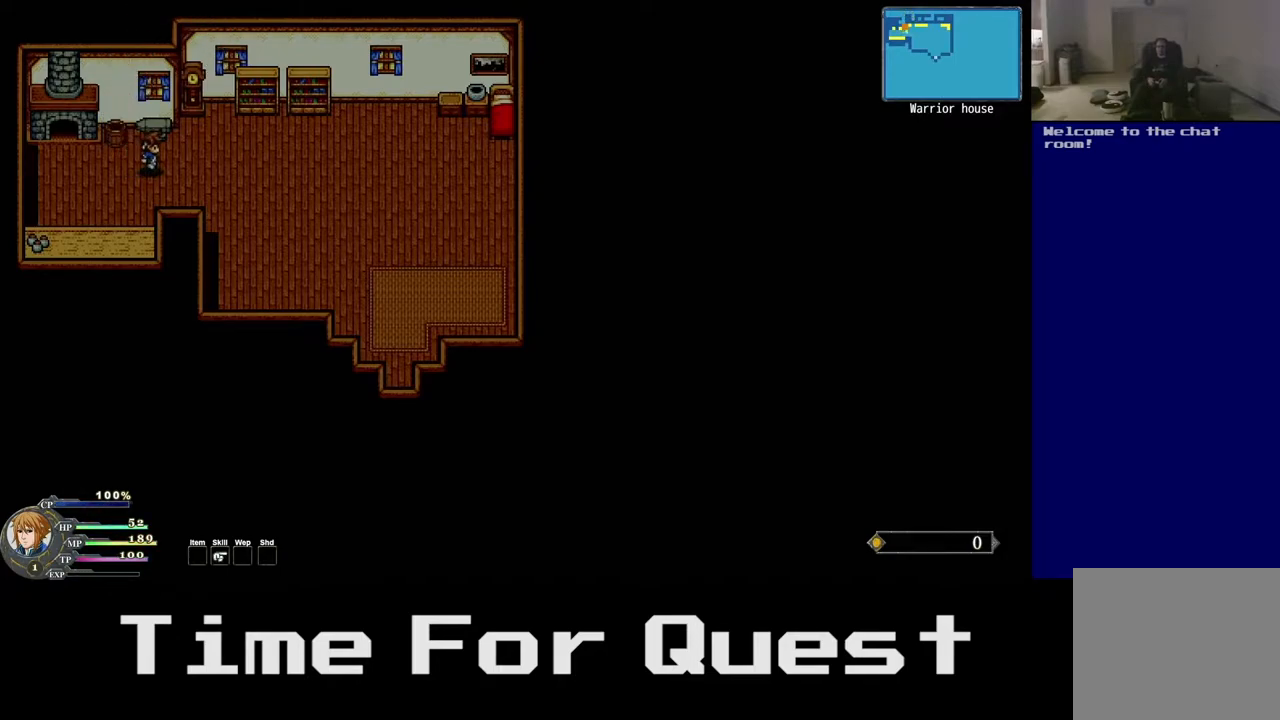
{"buttons": ["DPAD_RIGHT"], "right_stick": "center", "events": [[333, "DPAD_DOWN", "up"]]}
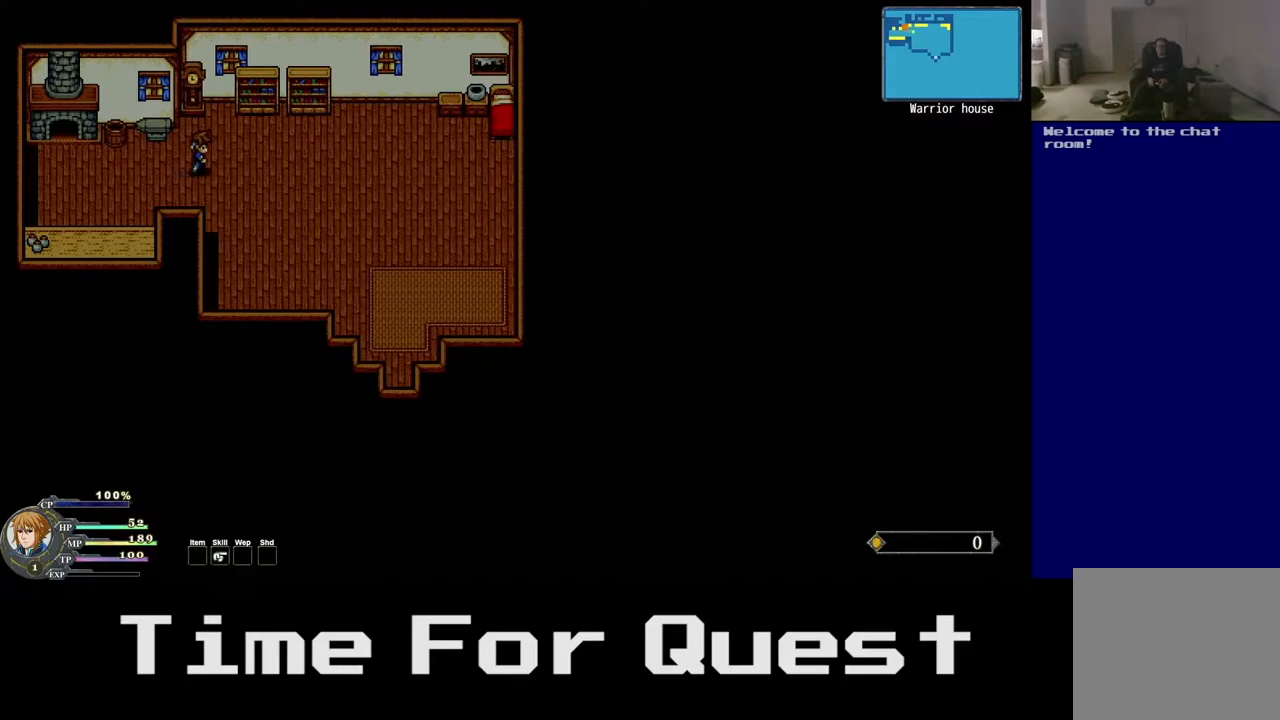
{"buttons": ["DPAD_LEFT"], "right_stick": "center", "events": [[150, "DPAD_DOWN", "down"], [250, "DPAD_RIGHT", "up"], [400, "DPAD_LEFT", "down"], [450, "DPAD_DOWN", "up"]]}